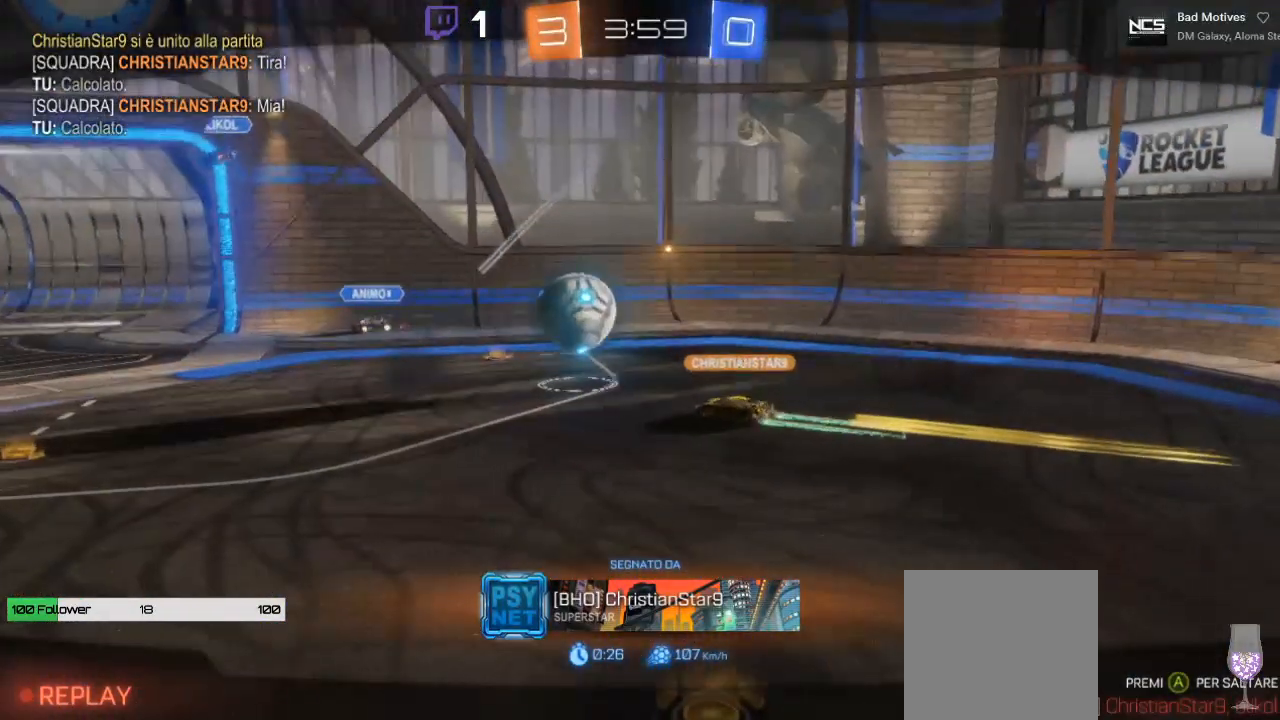
Gameplay with a controller (Xbox layout); each line is a JSON object with the inputs held at the frame after it. "events" lists button and stick changes between this image and that frame as [ms after this image, input, new state], when the widget could be followed in between.
{"buttons": [], "left_stick": "center", "right_stick": "center", "events": [[83, "L1", "down"], [183, "L1", "up"]]}
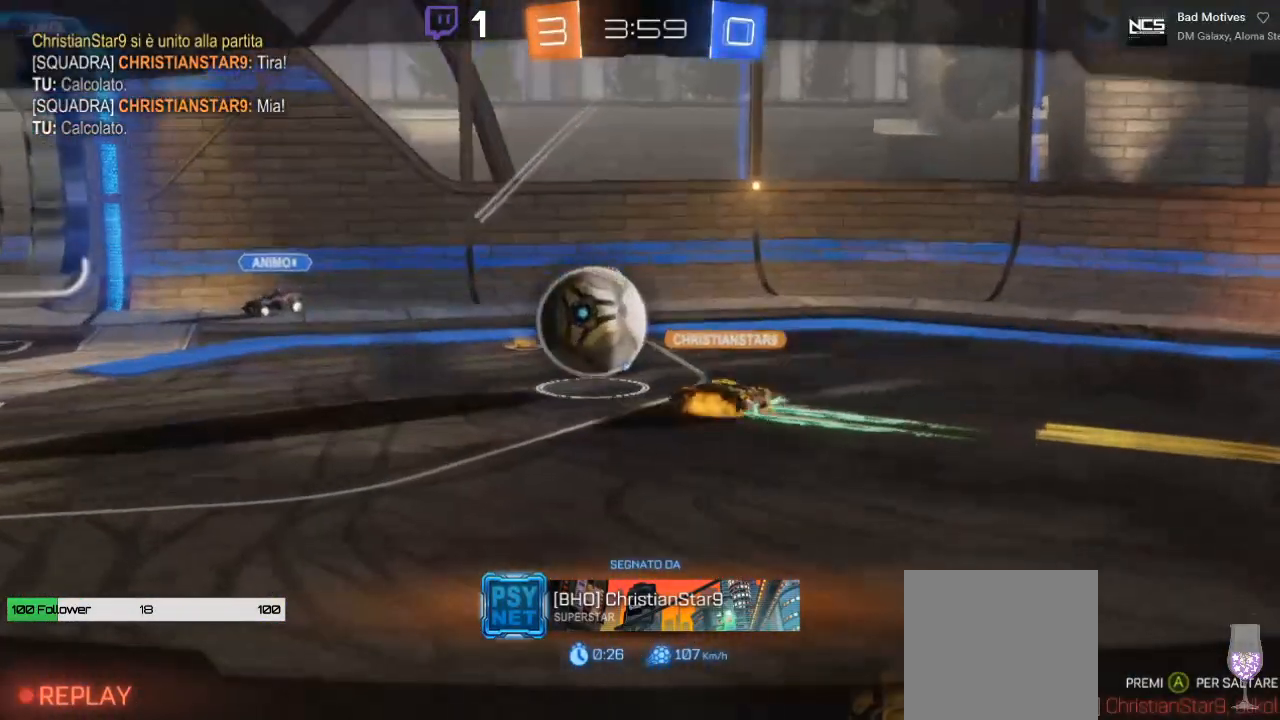
{"buttons": [], "left_stick": "center", "right_stick": "center", "events": []}
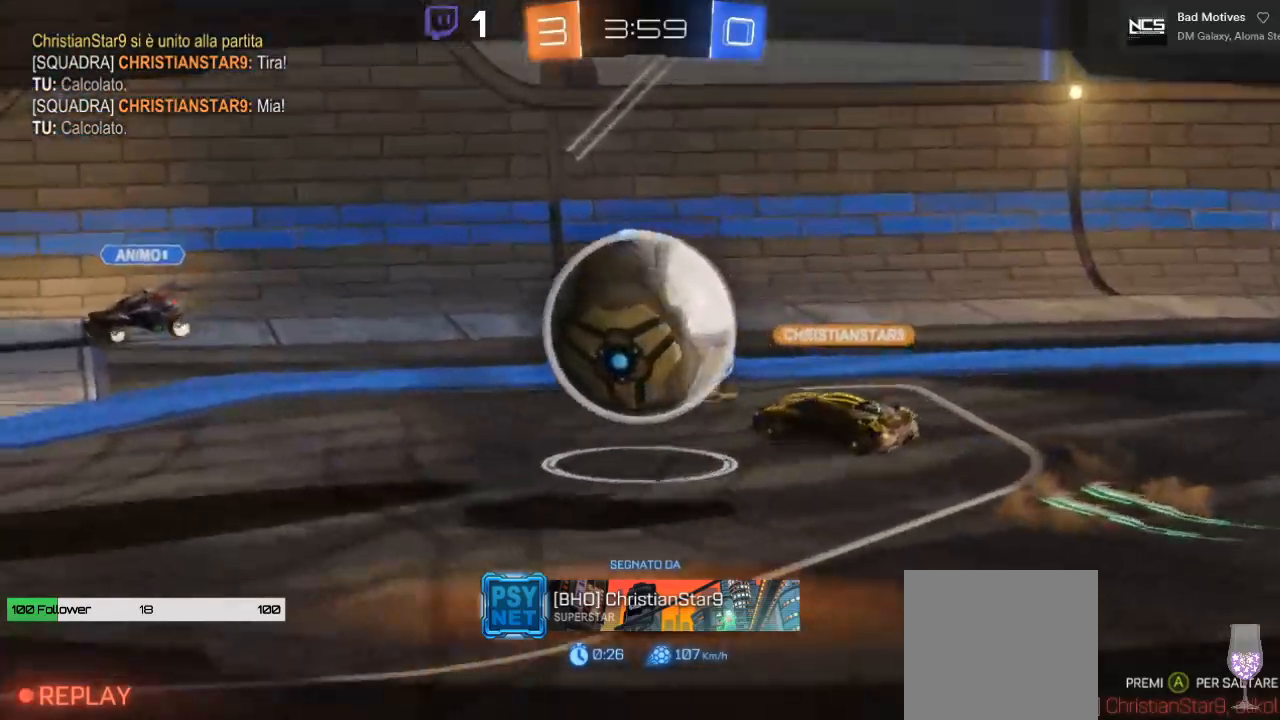
{"buttons": [], "left_stick": "center", "right_stick": "center", "events": [[150, "A", "down"], [300, "A", "up"]]}
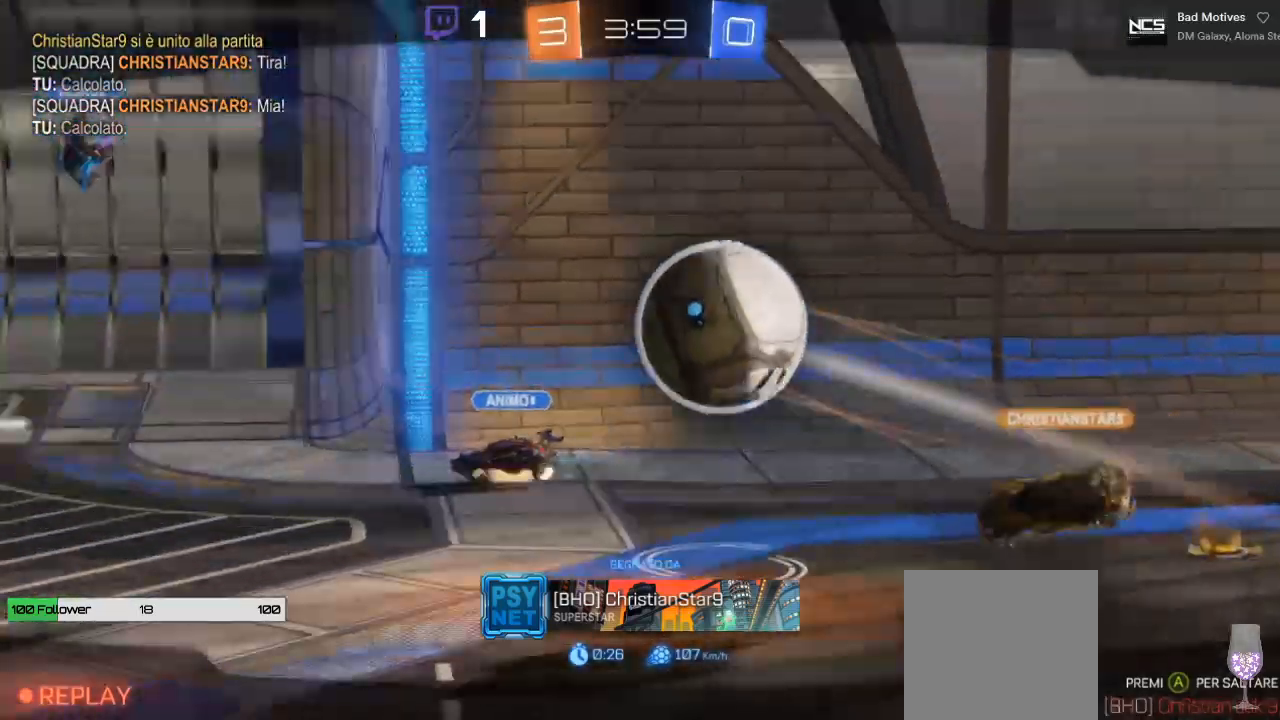
{"buttons": [], "left_stick": "center", "right_stick": "center", "events": []}
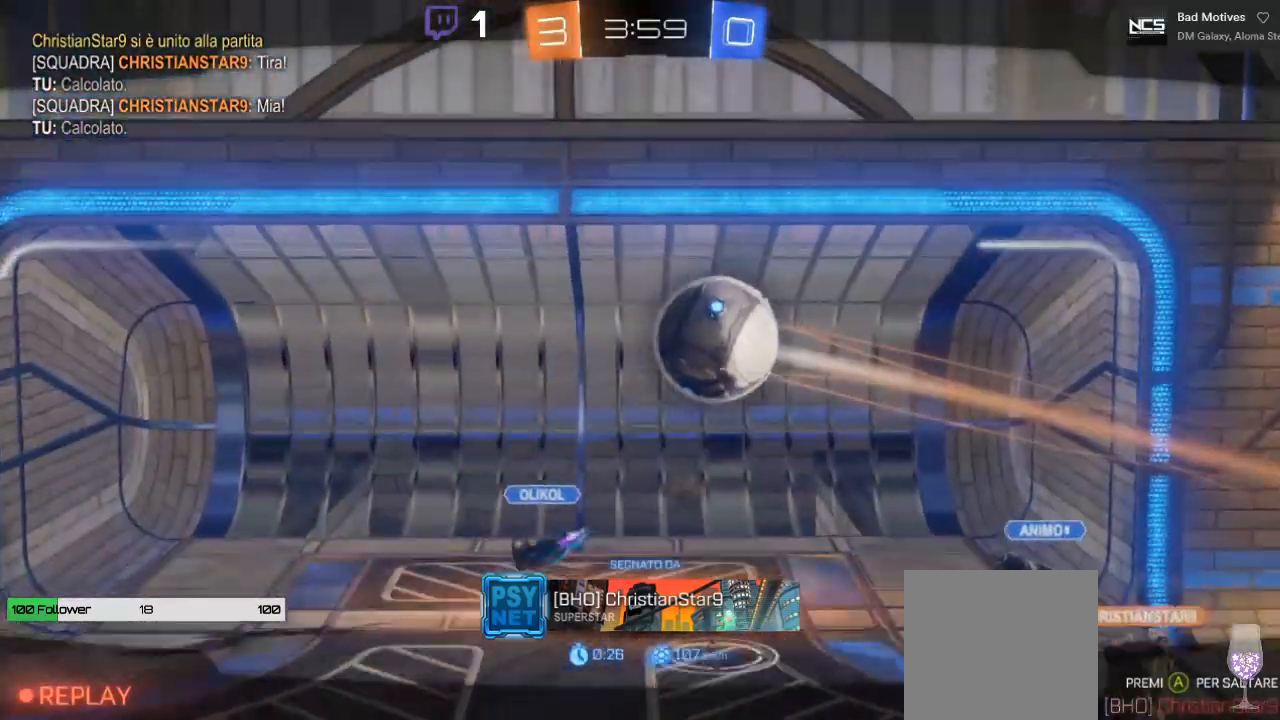
{"buttons": [], "left_stick": "center", "right_stick": "center", "events": []}
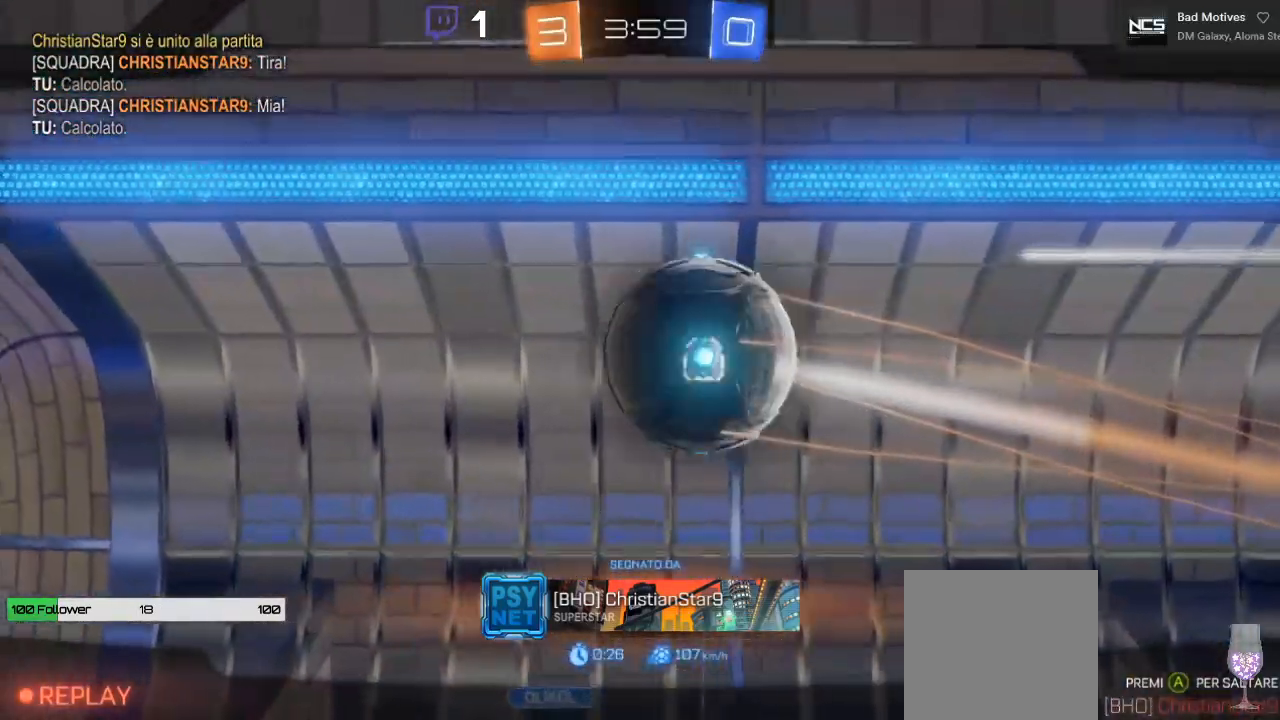
{"buttons": [], "left_stick": "center", "right_stick": "center", "events": []}
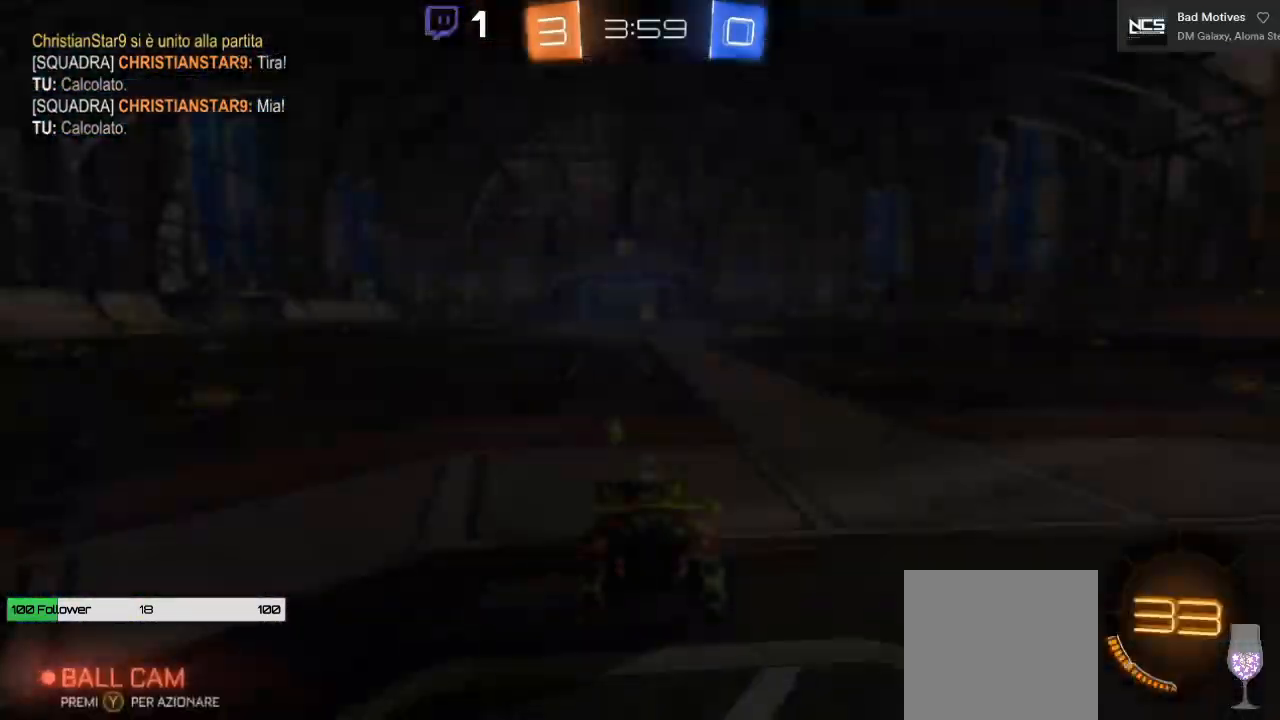
{"buttons": [], "left_stick": "center", "right_stick": "center", "events": []}
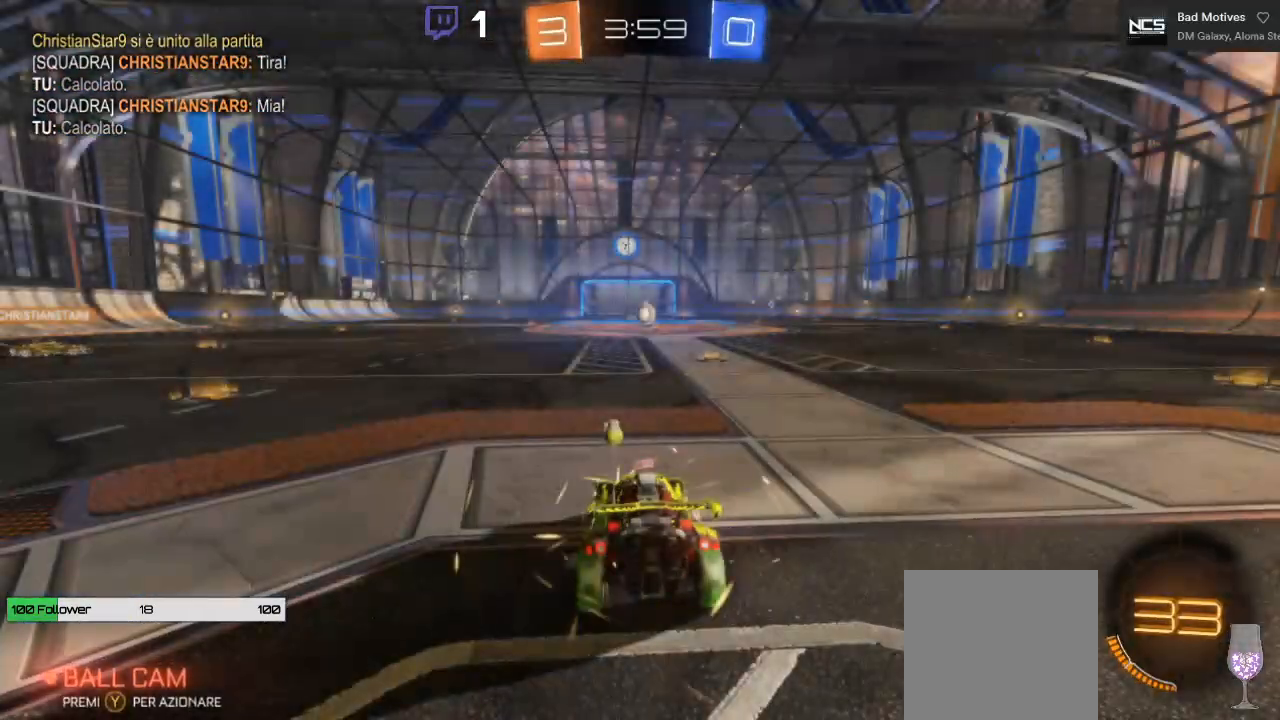
{"buttons": [], "left_stick": "left", "right_stick": "right", "events": [[267, "right_stick", "down-right"], [300, "left_stick", "left"], [417, "right_stick", "right"]]}
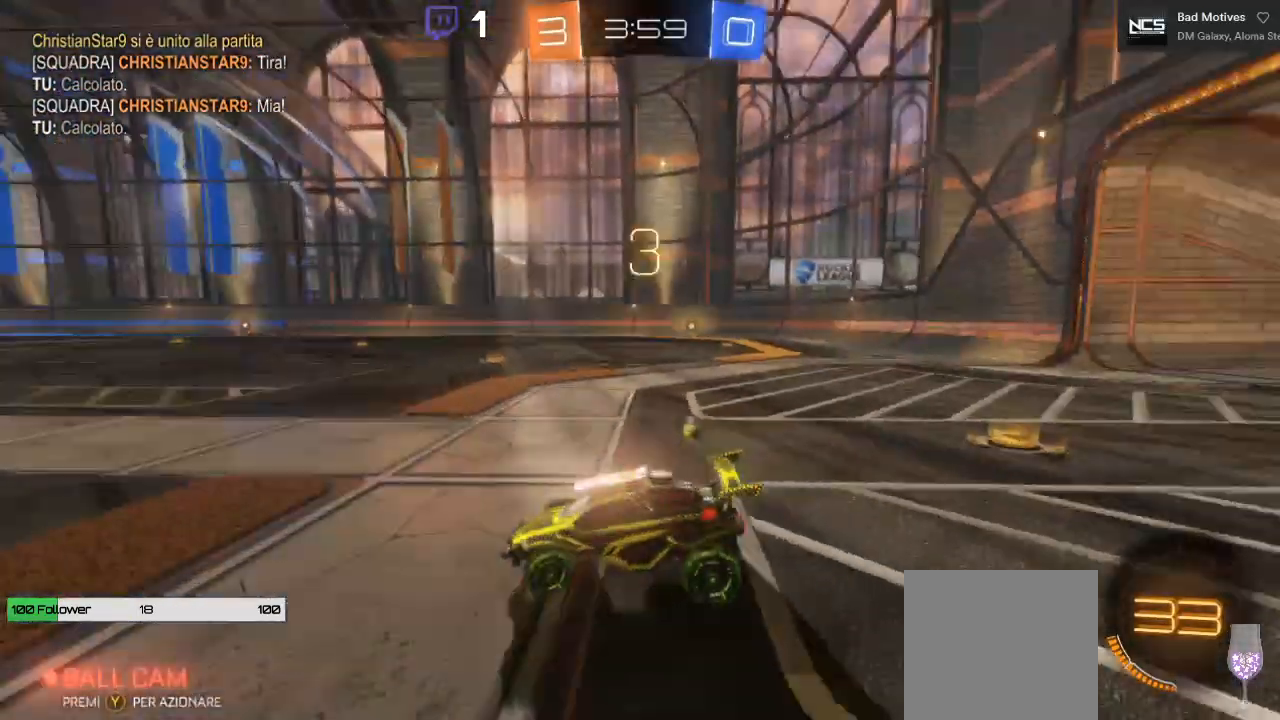
{"buttons": [], "left_stick": "center", "right_stick": "right", "events": [[300, "left_stick", "center"]]}
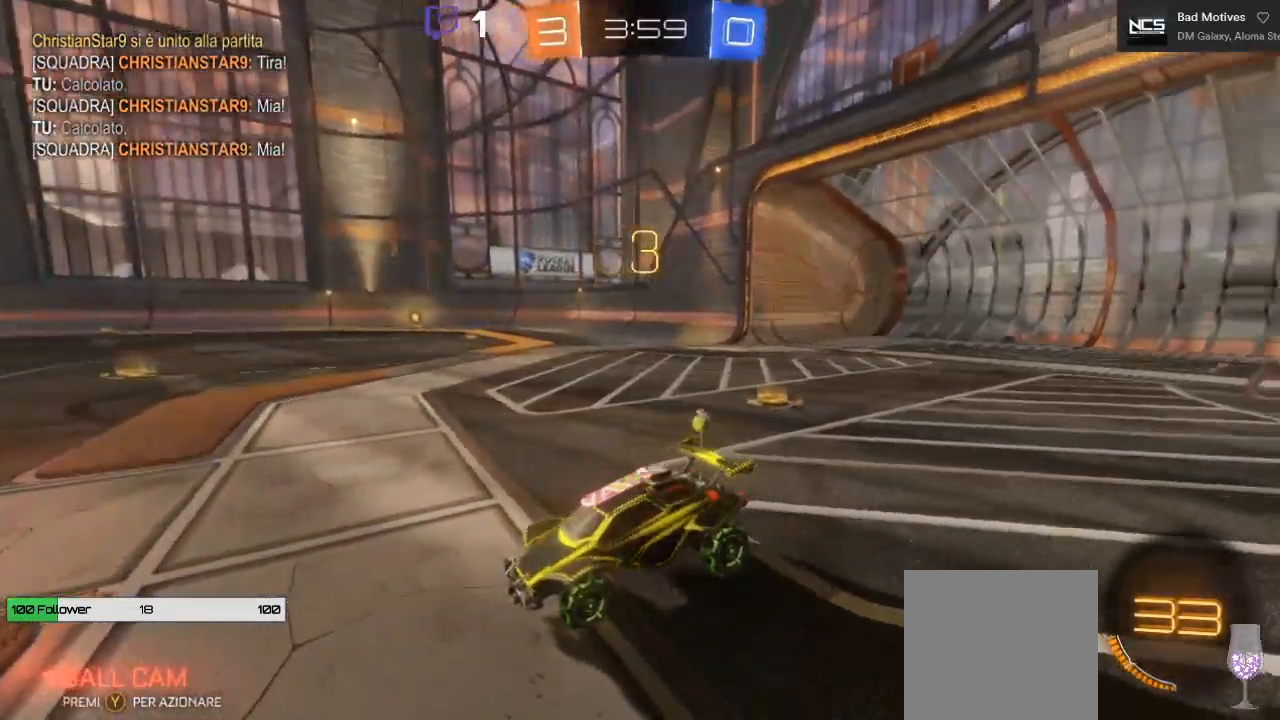
{"buttons": [], "left_stick": "center", "right_stick": "center", "events": [[67, "left_stick", "right"], [67, "right_stick", "center"], [150, "right_stick", "left"], [333, "left_stick", "center"], [400, "right_stick", "center"]]}
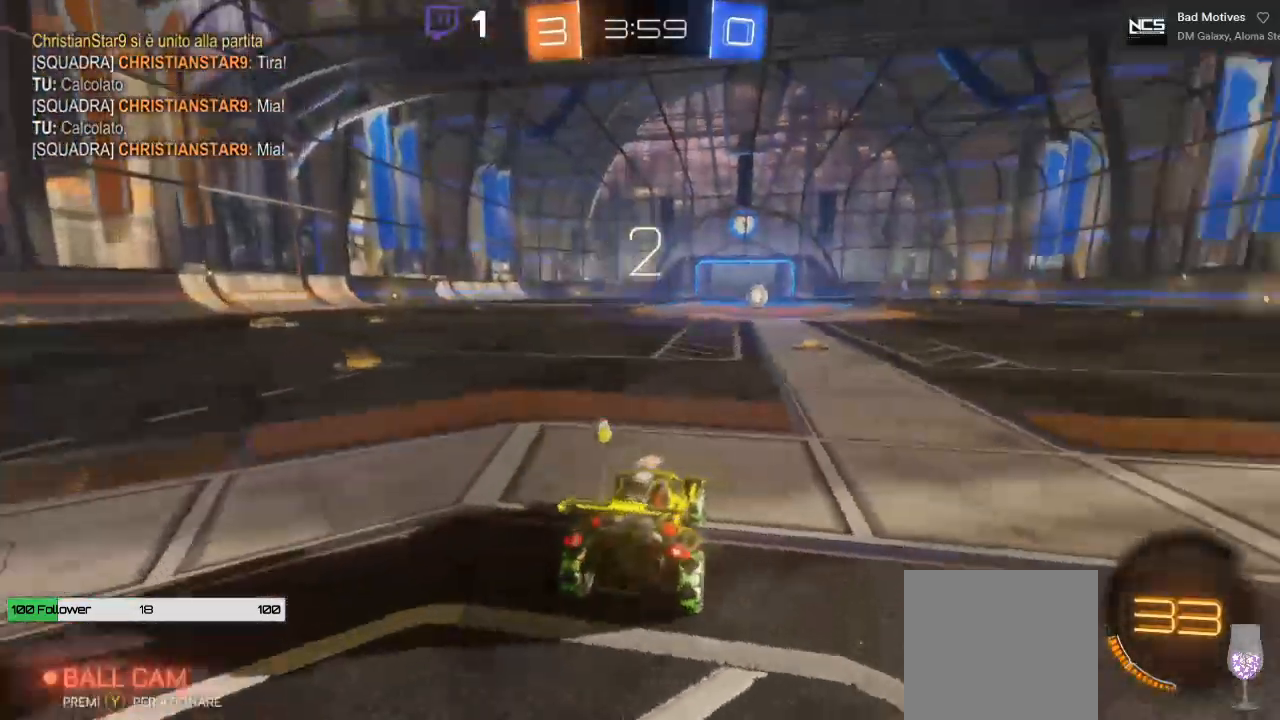
{"buttons": ["R2"], "left_stick": "left", "right_stick": "center", "events": [[267, "R2", "down"], [383, "left_stick", "left"]]}
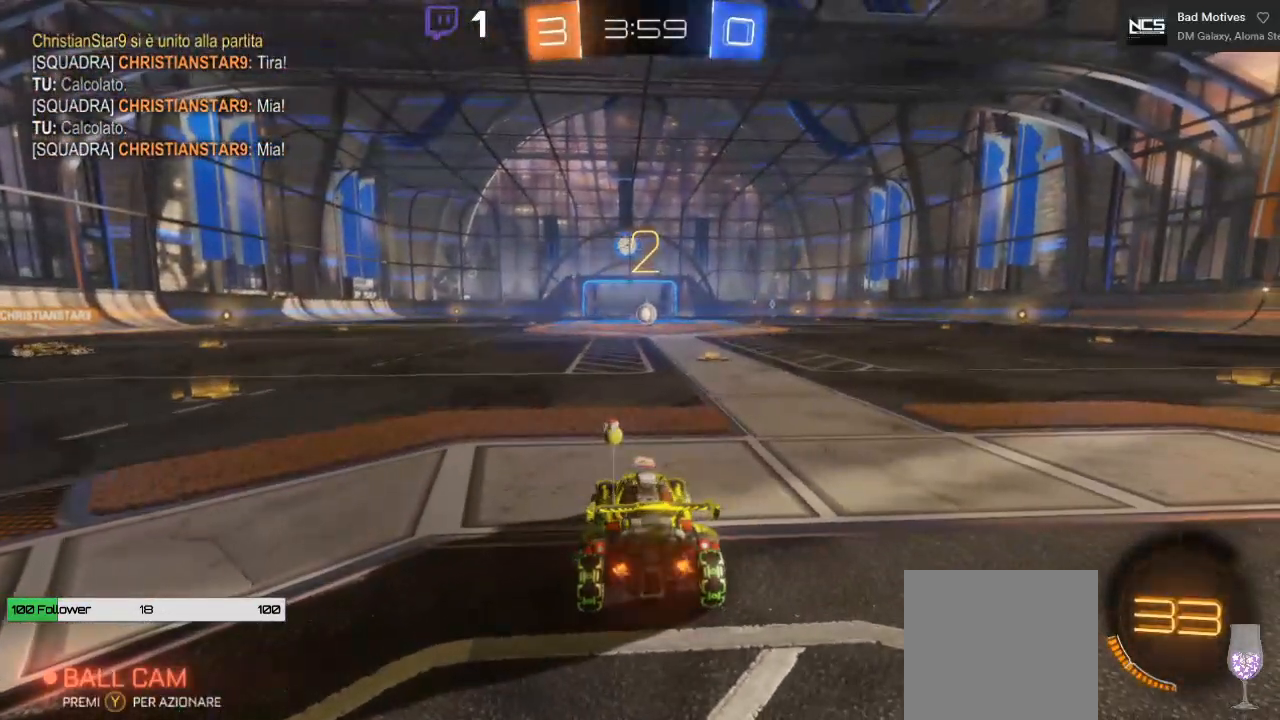
{"buttons": ["R2"], "left_stick": "left", "right_stick": "center", "events": []}
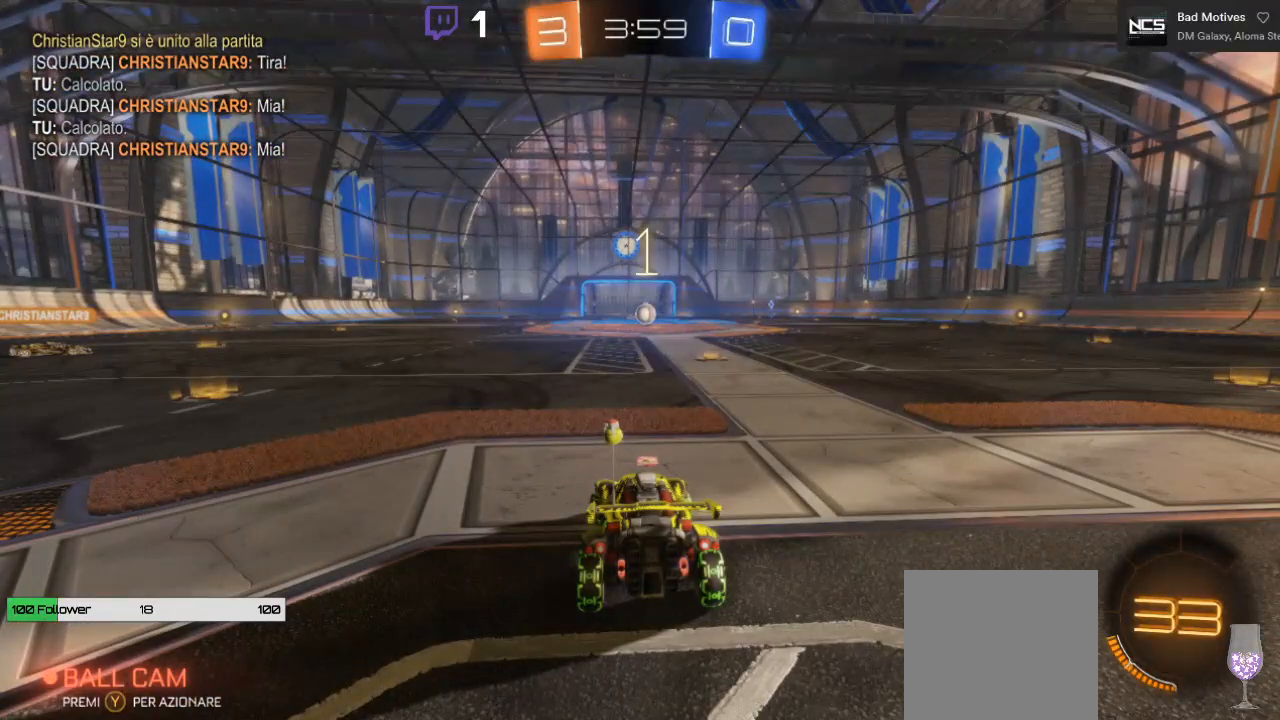
{"buttons": ["R2"], "left_stick": "left", "right_stick": "center", "events": []}
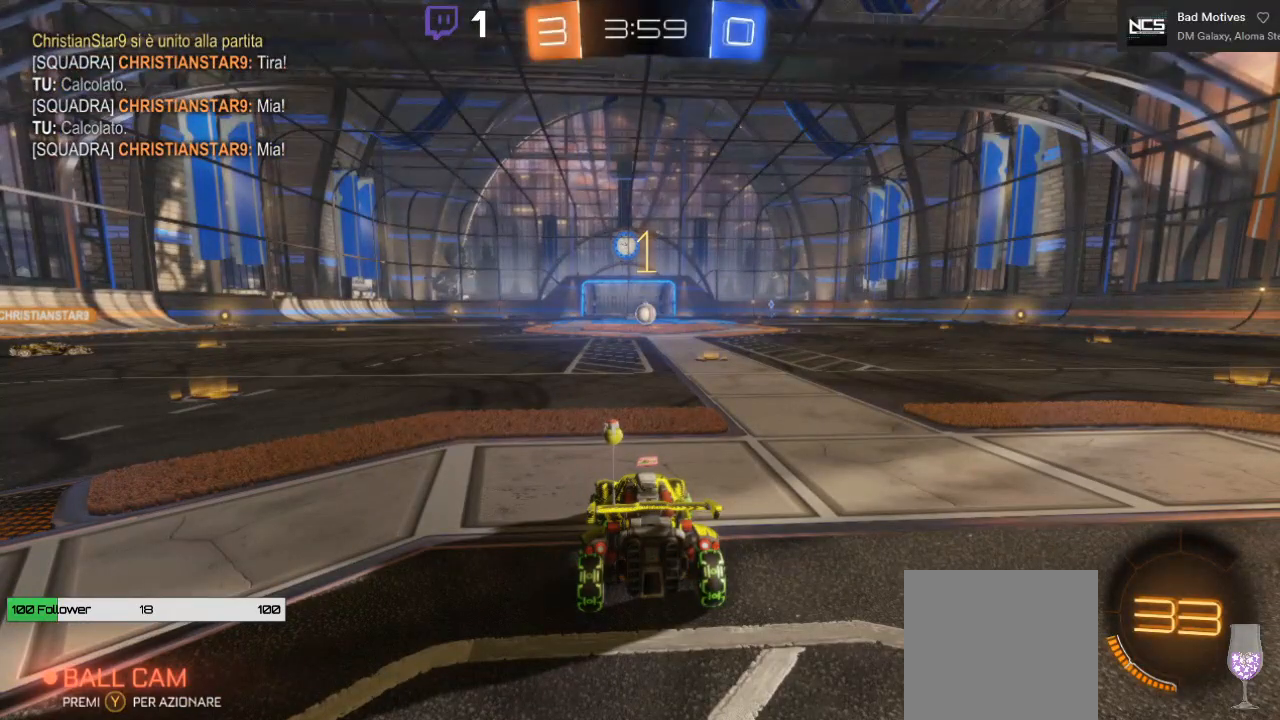
{"buttons": ["R2"], "left_stick": "left", "right_stick": "center", "events": []}
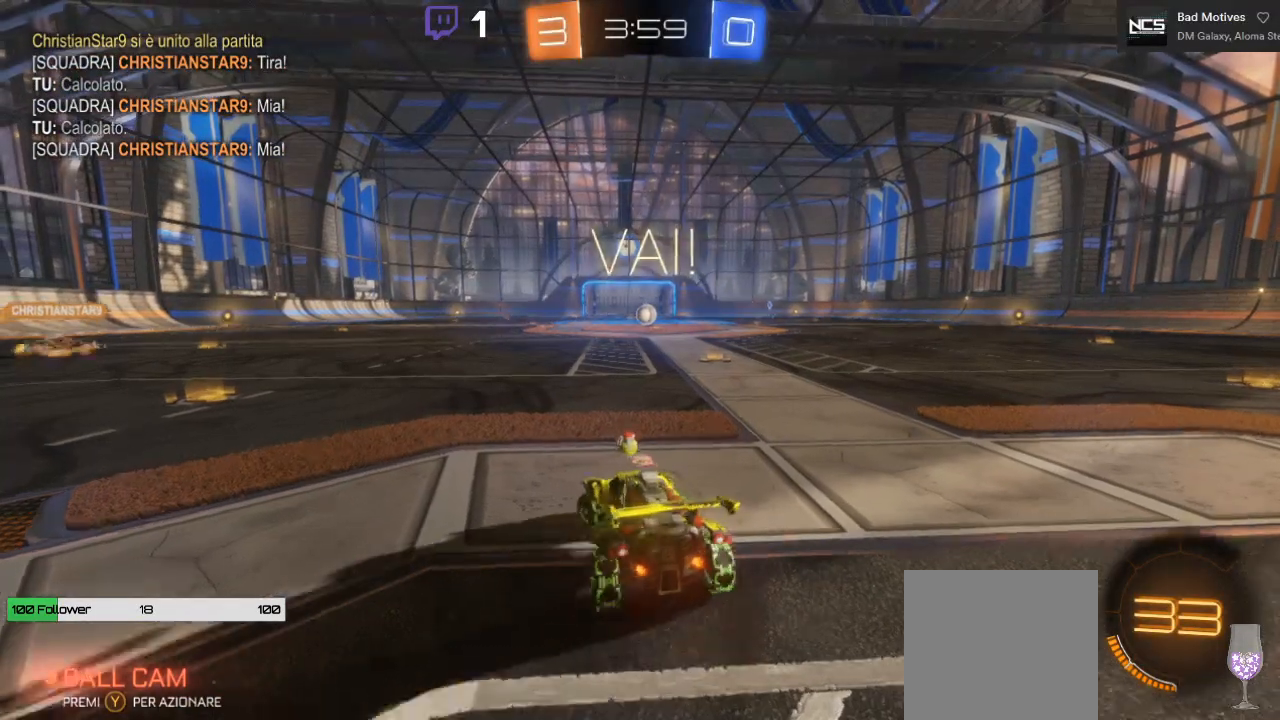
{"buttons": ["R2"], "left_stick": "center", "right_stick": "center", "events": [[300, "left_stick", "center"]]}
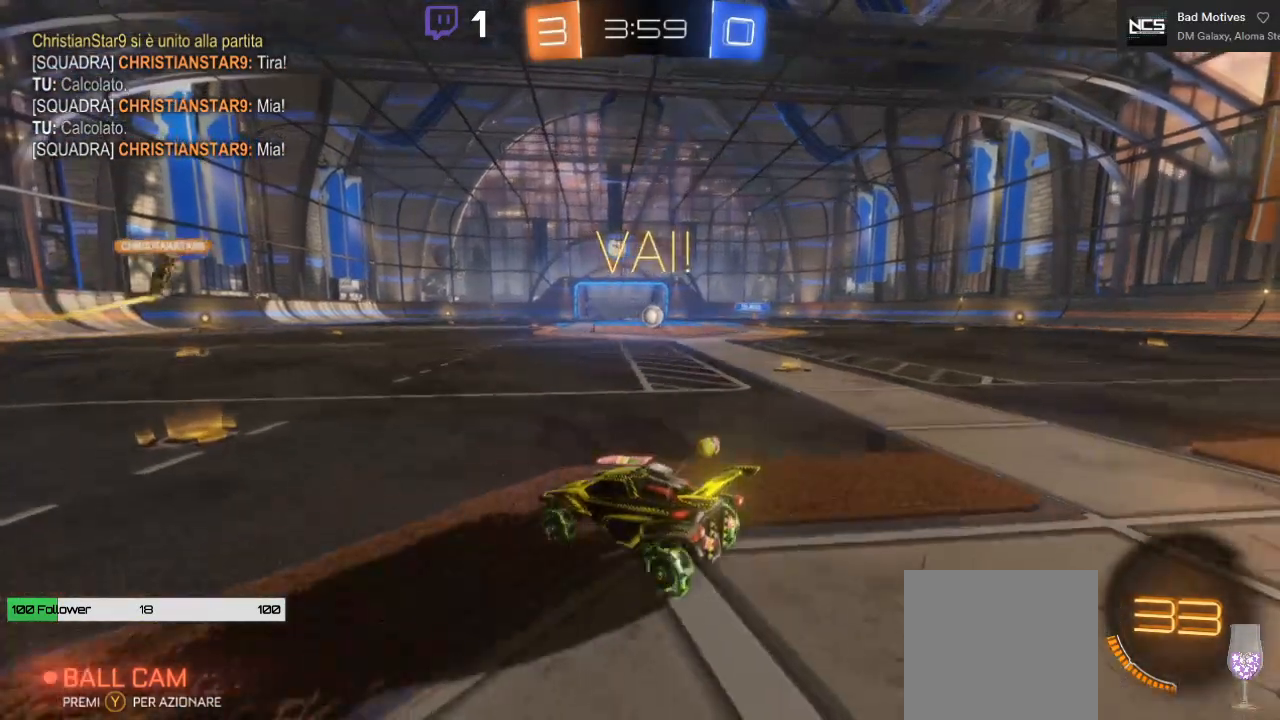
{"buttons": ["L1", "R2"], "left_stick": "right", "right_stick": "center", "events": [[317, "L1", "down"], [317, "left_stick", "right"]]}
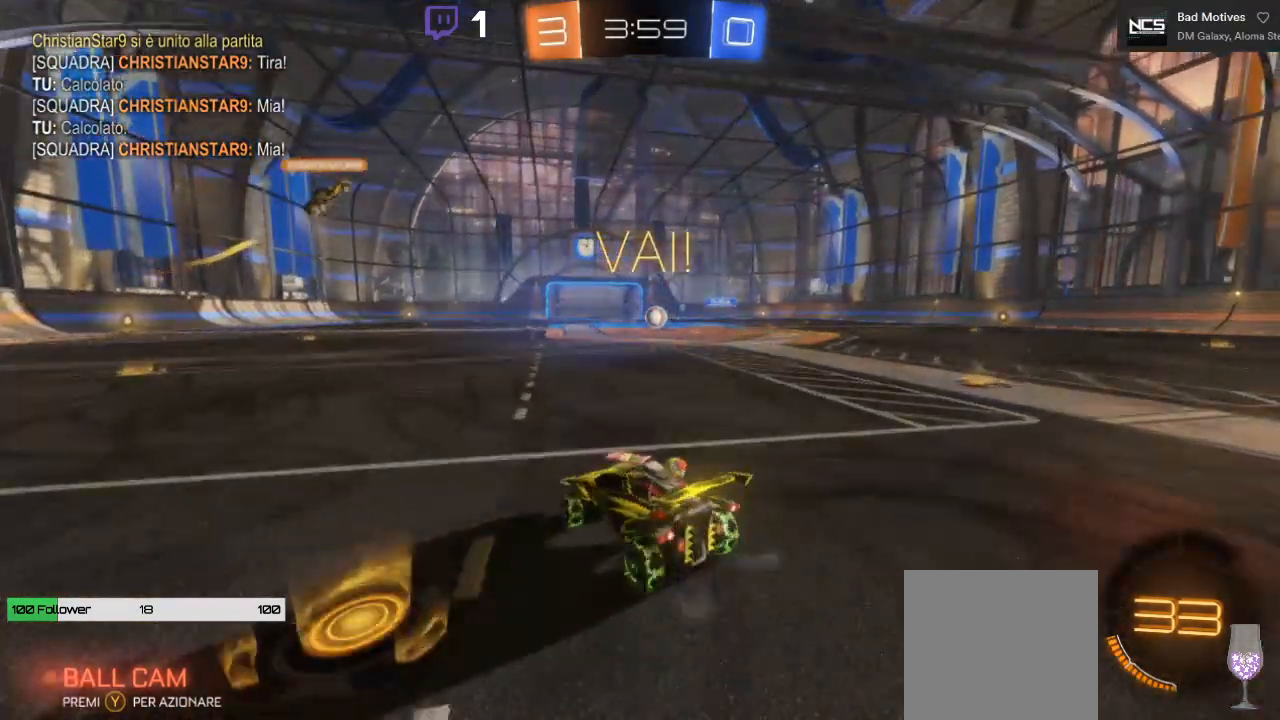
{"buttons": ["R2"], "left_stick": "right", "right_stick": "center", "events": [[100, "L1", "up"]]}
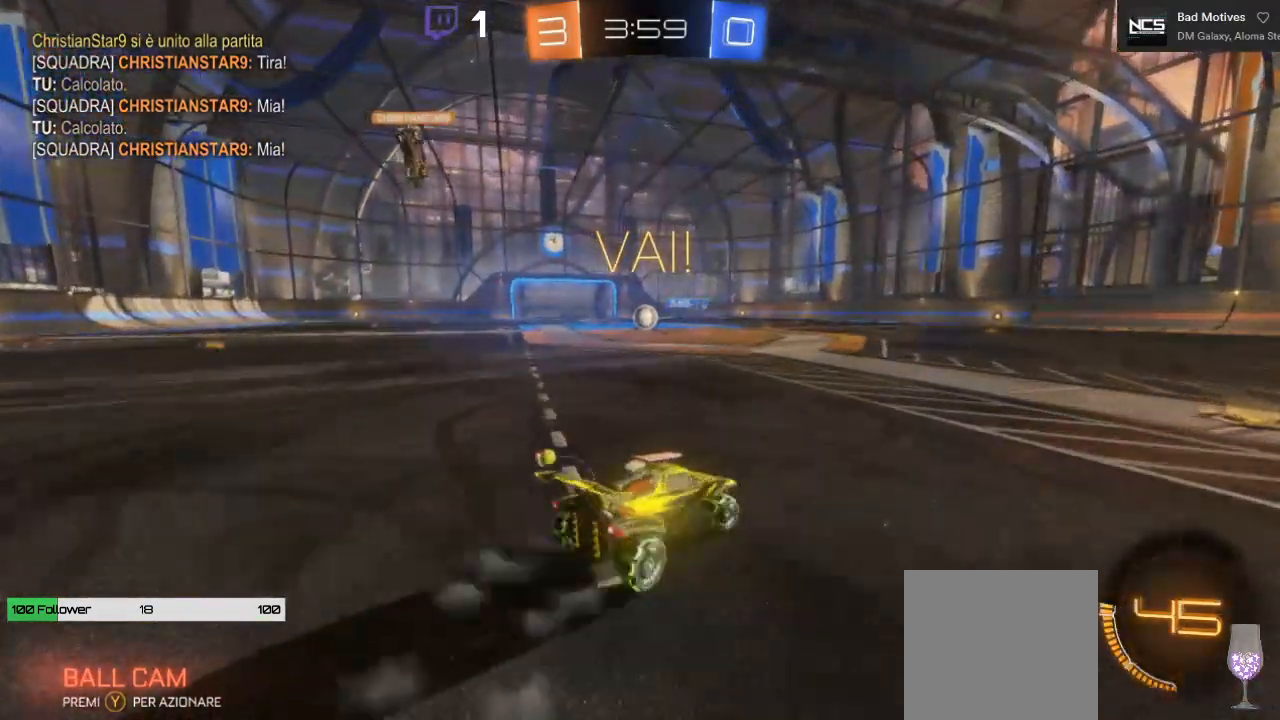
{"buttons": ["R2"], "left_stick": "center", "right_stick": "center", "events": [[183, "left_stick", "center"]]}
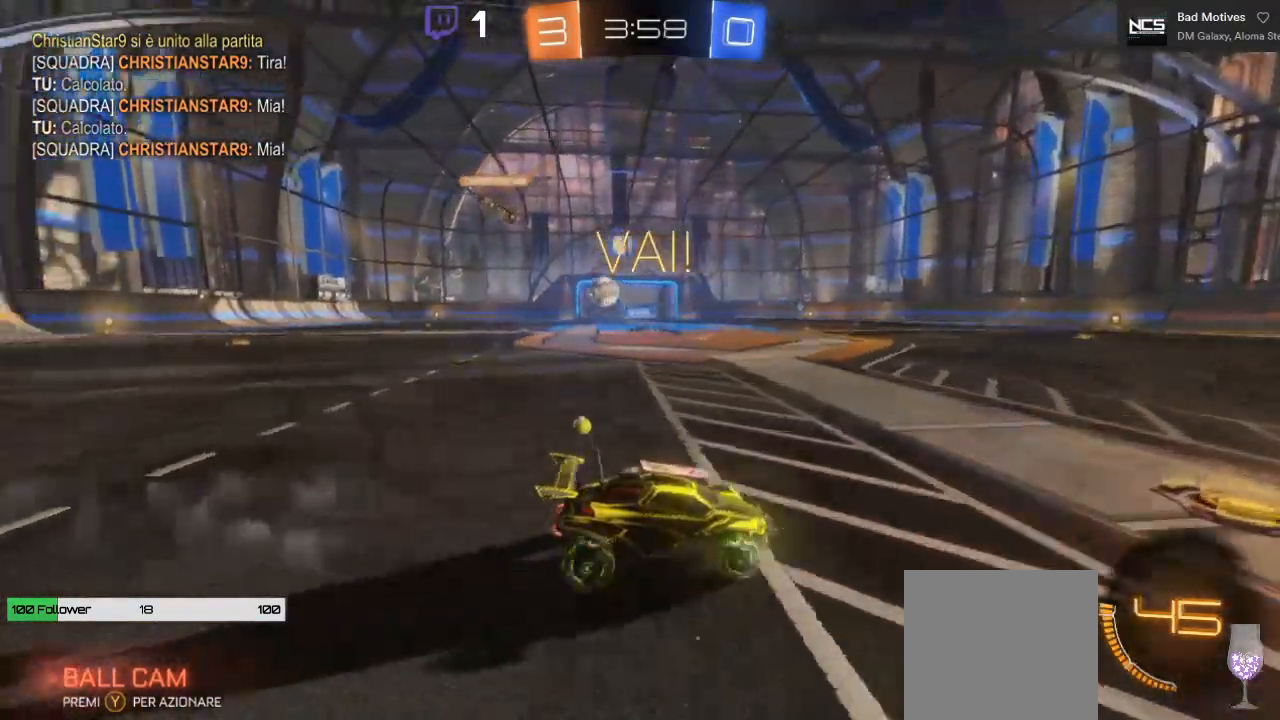
{"buttons": ["R2"], "left_stick": "left", "right_stick": "center", "events": [[83, "left_stick", "left"]]}
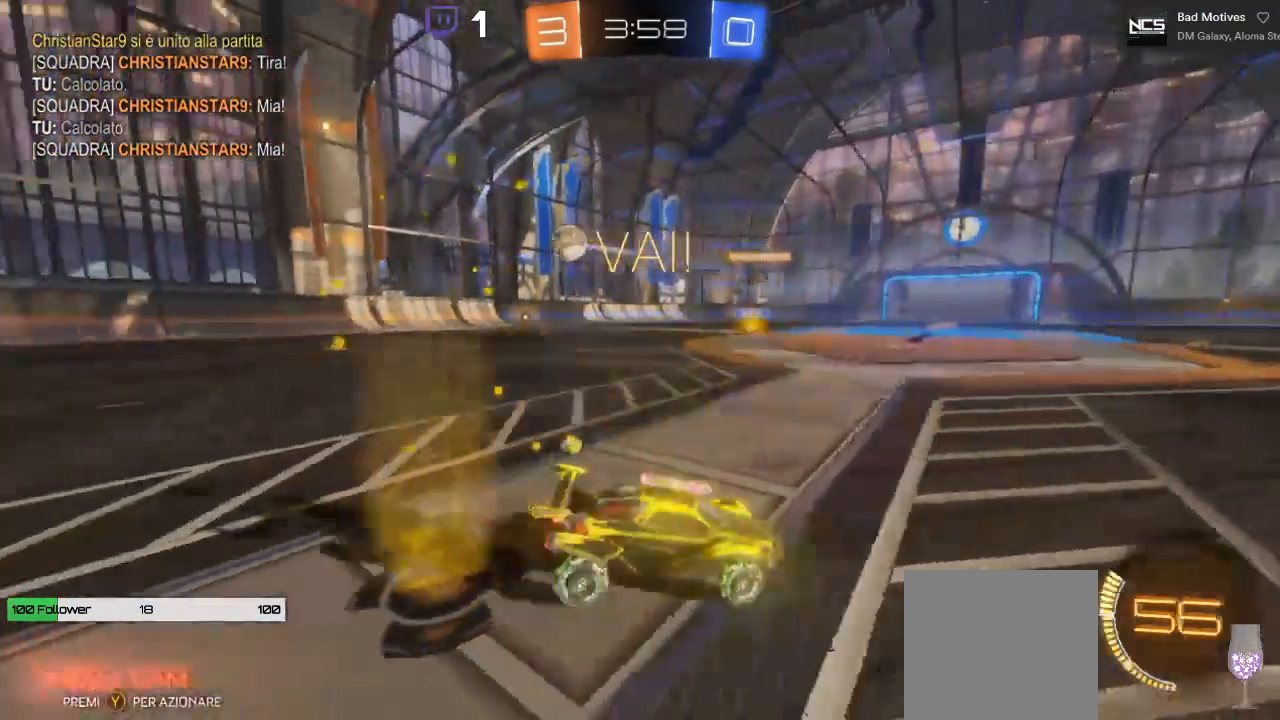
{"buttons": ["R2"], "left_stick": "left", "right_stick": "center", "events": []}
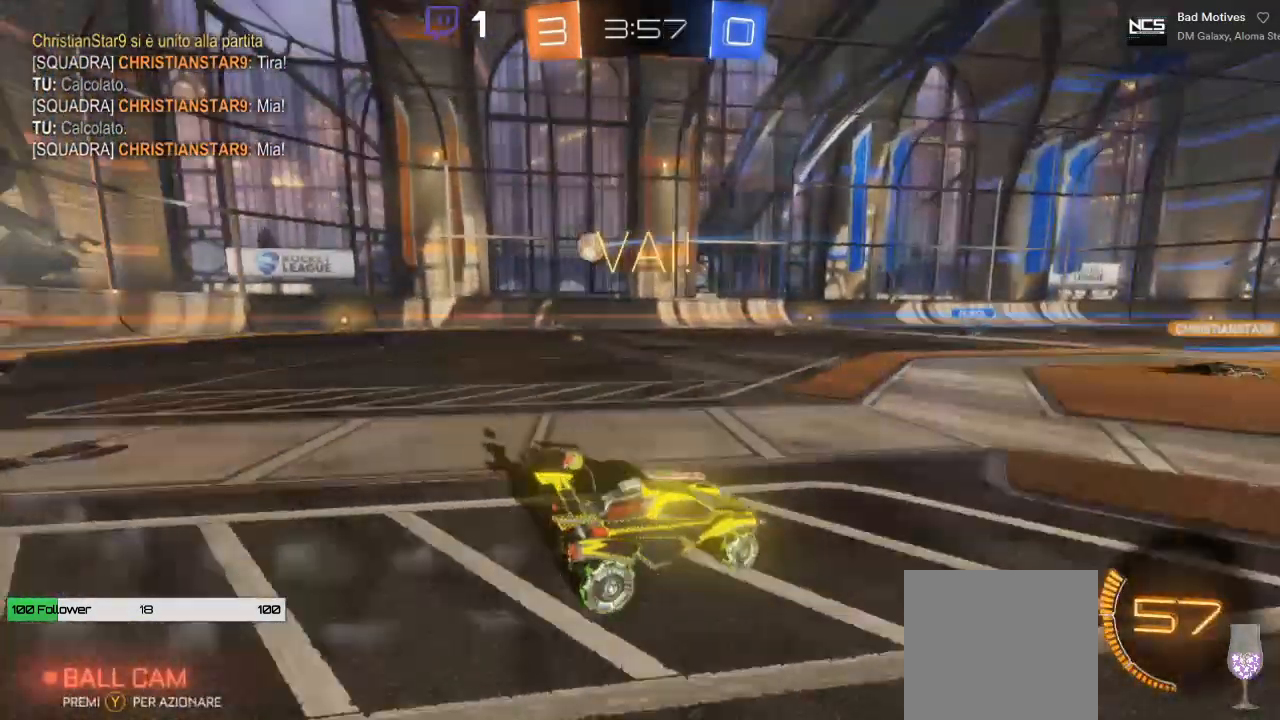
{"buttons": ["R2"], "left_stick": "left", "right_stick": "center", "events": []}
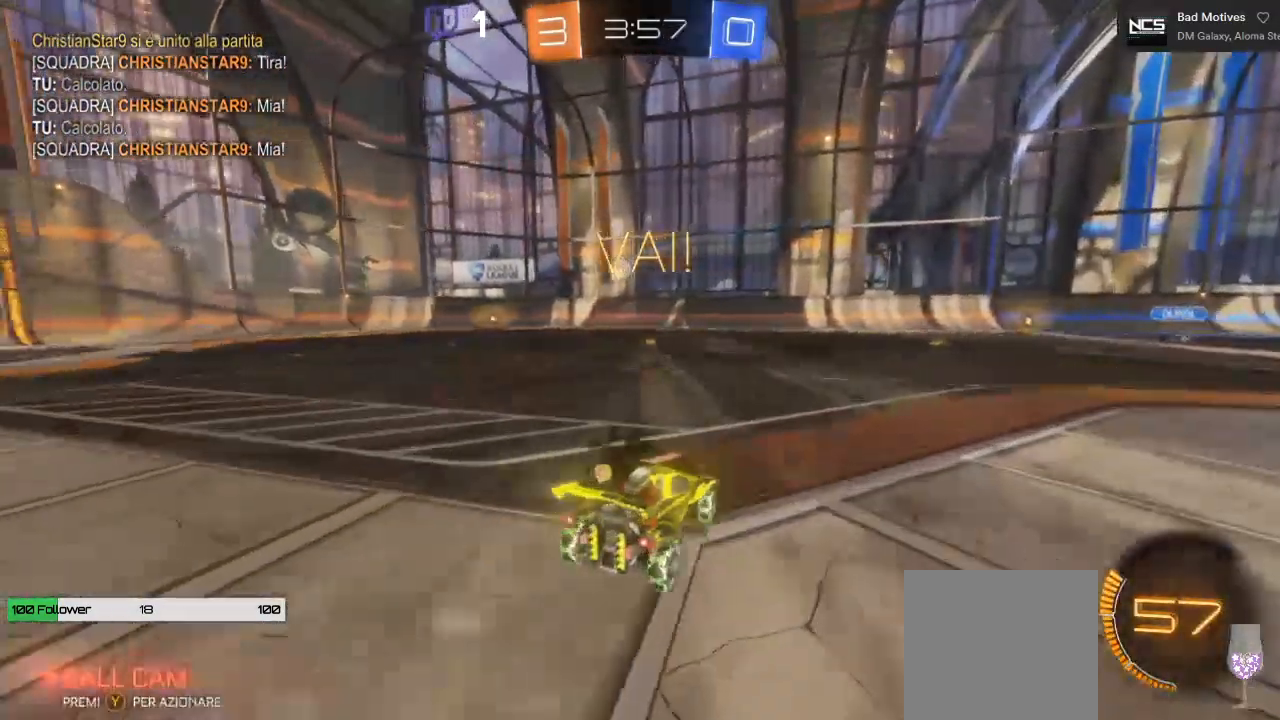
{"buttons": ["B", "R2"], "left_stick": "left", "right_stick": "center", "events": [[100, "B", "down"]]}
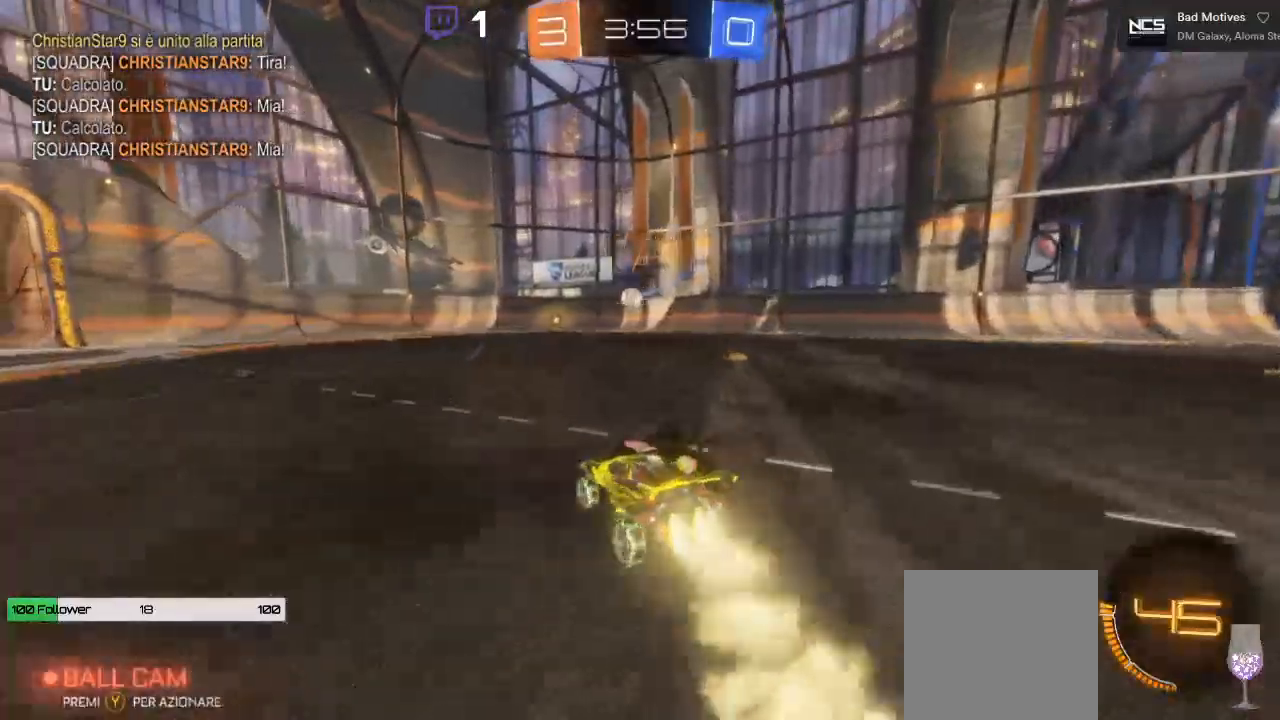
{"buttons": ["R2"], "left_stick": "center", "right_stick": "center", "events": [[50, "B", "up"], [200, "left_stick", "center"]]}